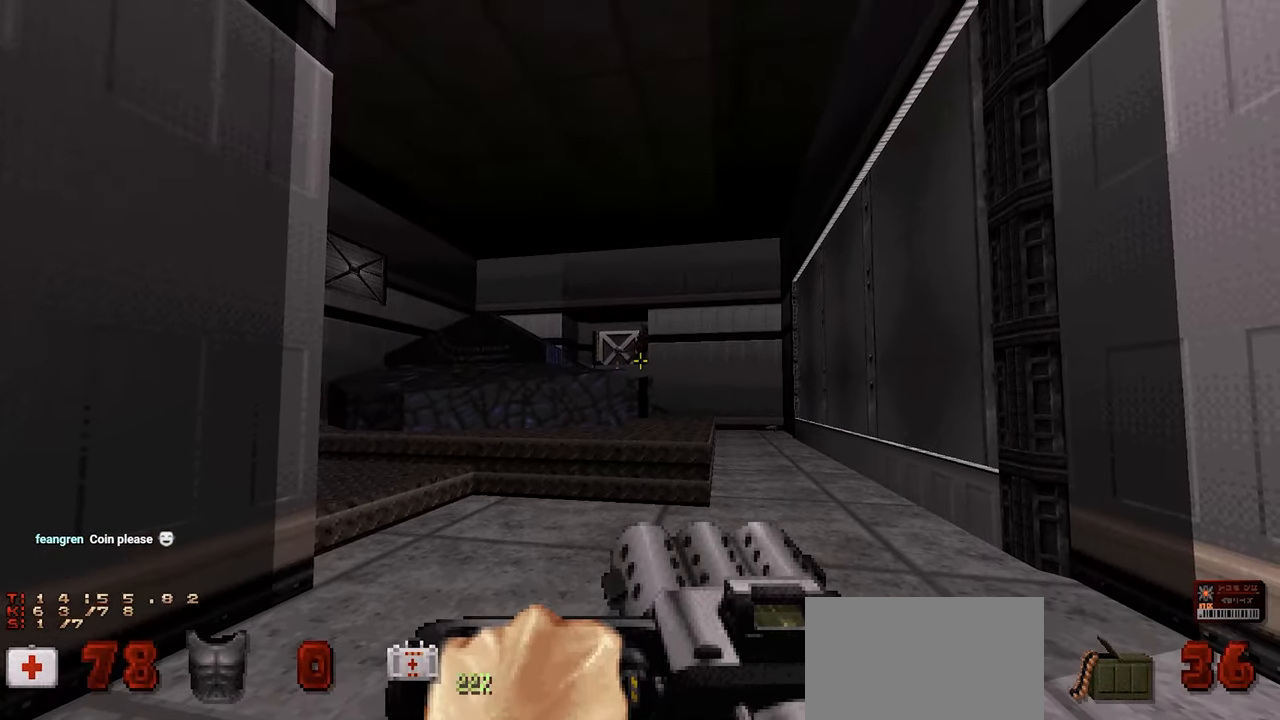
Gameplay with keyboard and mouse; each line is a JSON object with the keys and mouse buttons held at the frame after it. "events" lists presses ("down") and releases ("up") of "1", "2", "3", "4", "a", "alt", "c", "ctrl", "d", "e", "f", "q", "r", "s", "shift", "space", "tab", "v", "w", "x", "z" and "mouse_wheel" between this image and that frame as [ms after this image, input, new state], when the widget could be followed in between. "mouse_wheel" = the "wheel" button of the "mouse" list. No other keys are recorded. "wheel" means that the mouse wheel is clicked or scrolled. "mouse_move" is the direction in which the mouse moves at that frame (one of eight, or "still"), when it could be read.
{"keys": [], "mouse": [], "mouse_move": "left", "events": []}
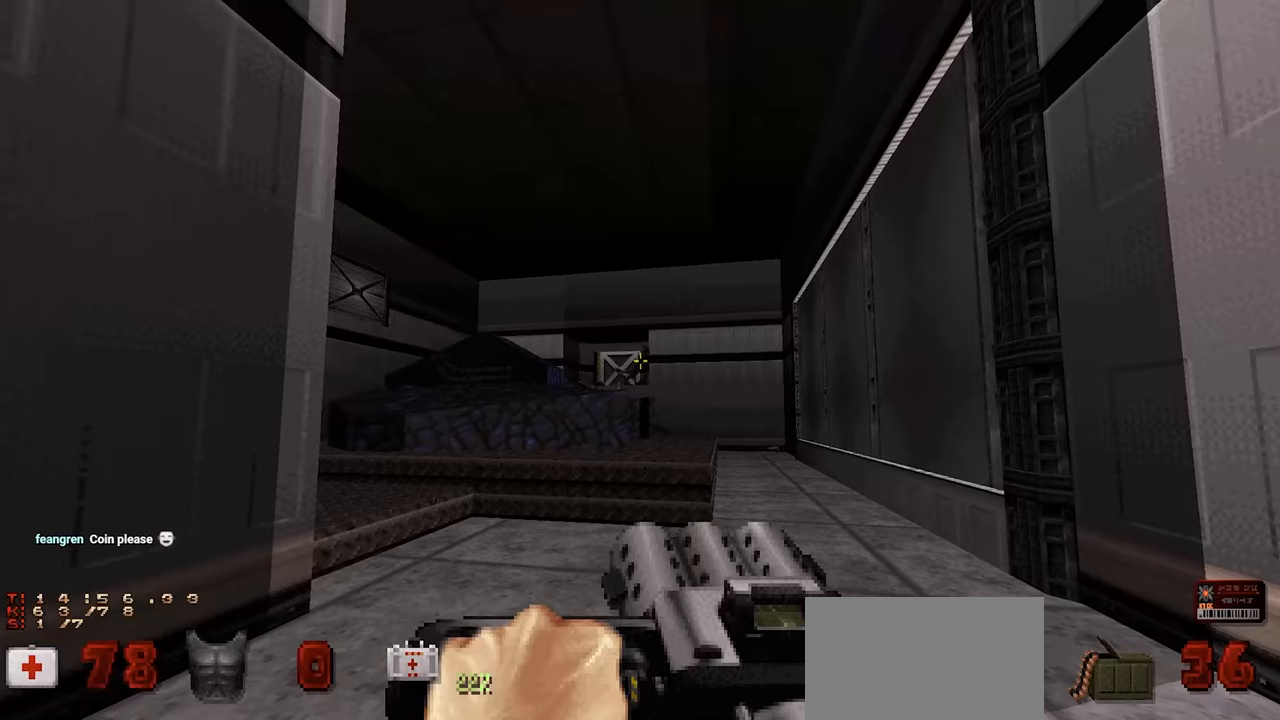
{"keys": [], "mouse": [], "mouse_move": "still", "events": [[283, "2", "down"], [383, "2", "up"]]}
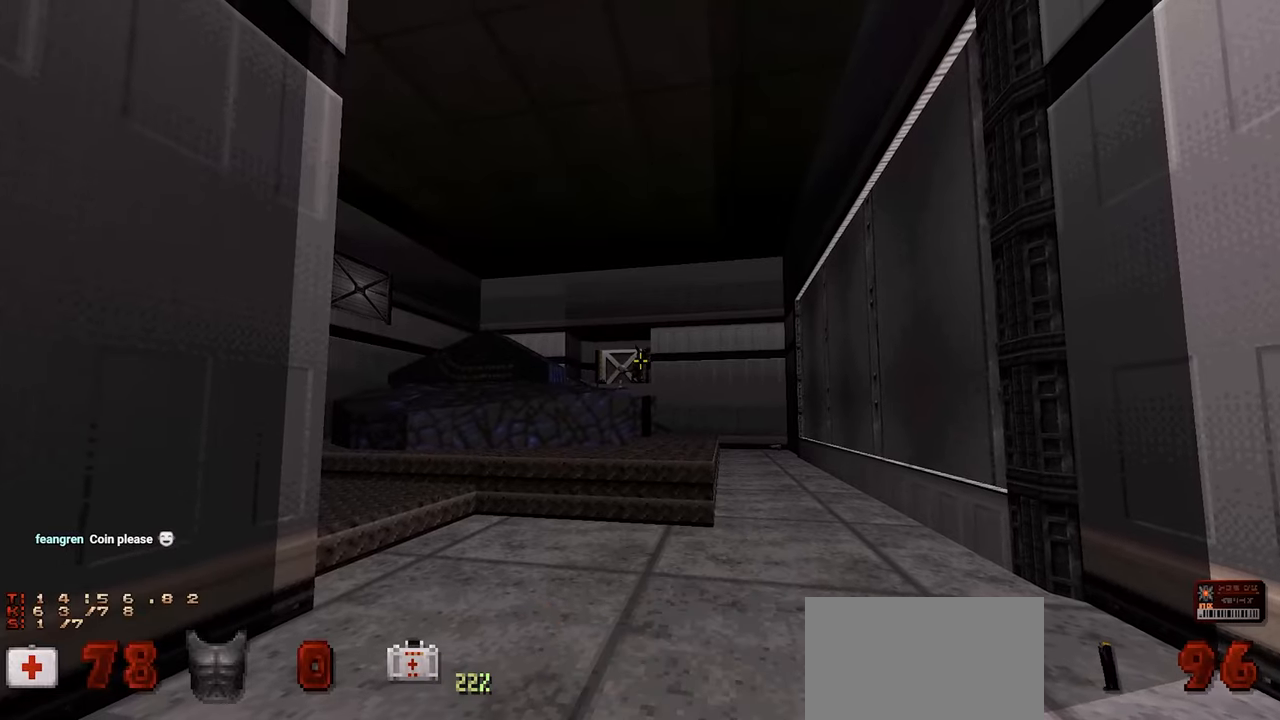
{"keys": [], "mouse": [], "mouse_move": "still", "events": []}
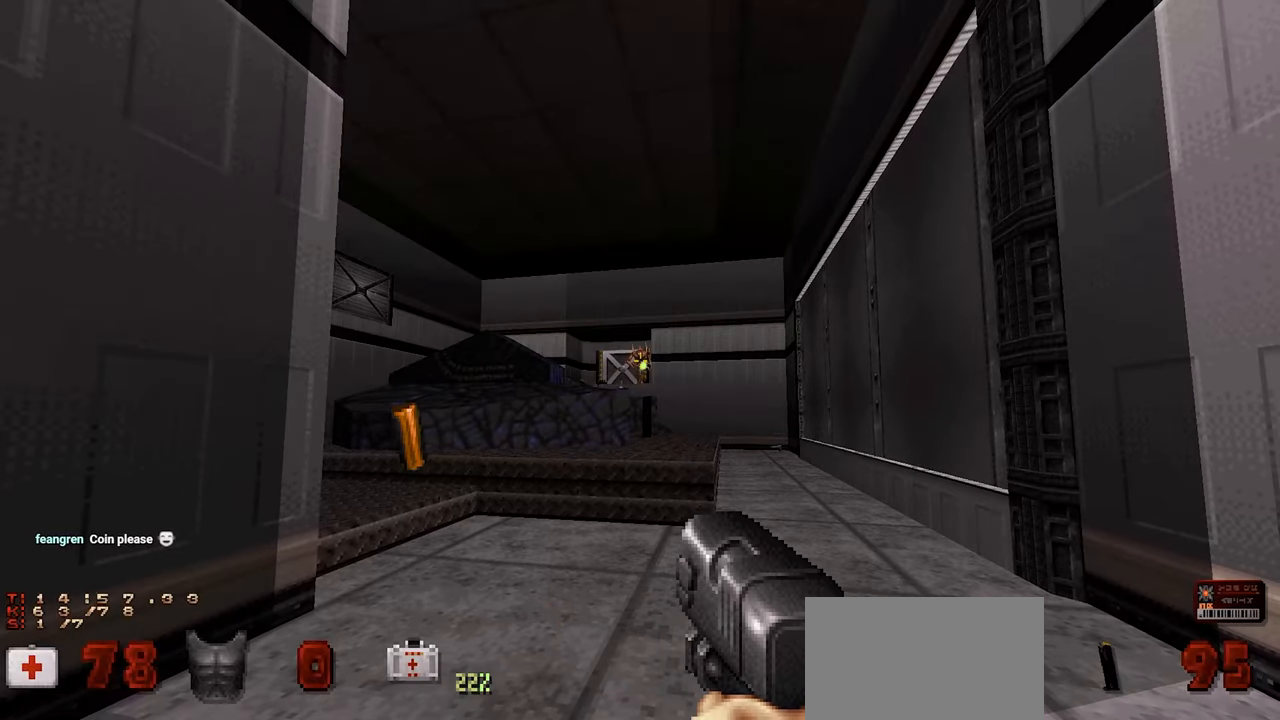
{"keys": [], "mouse": [], "mouse_move": "right", "events": []}
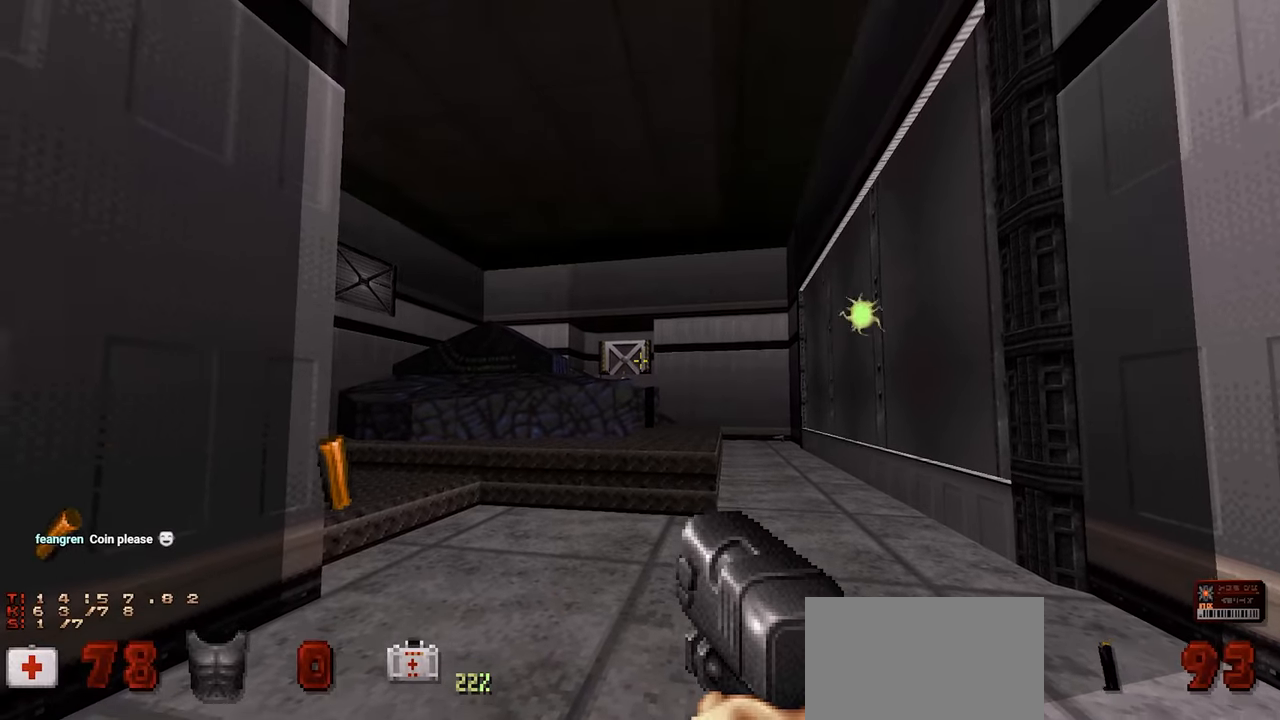
{"keys": [], "mouse": [], "mouse_move": "right", "events": []}
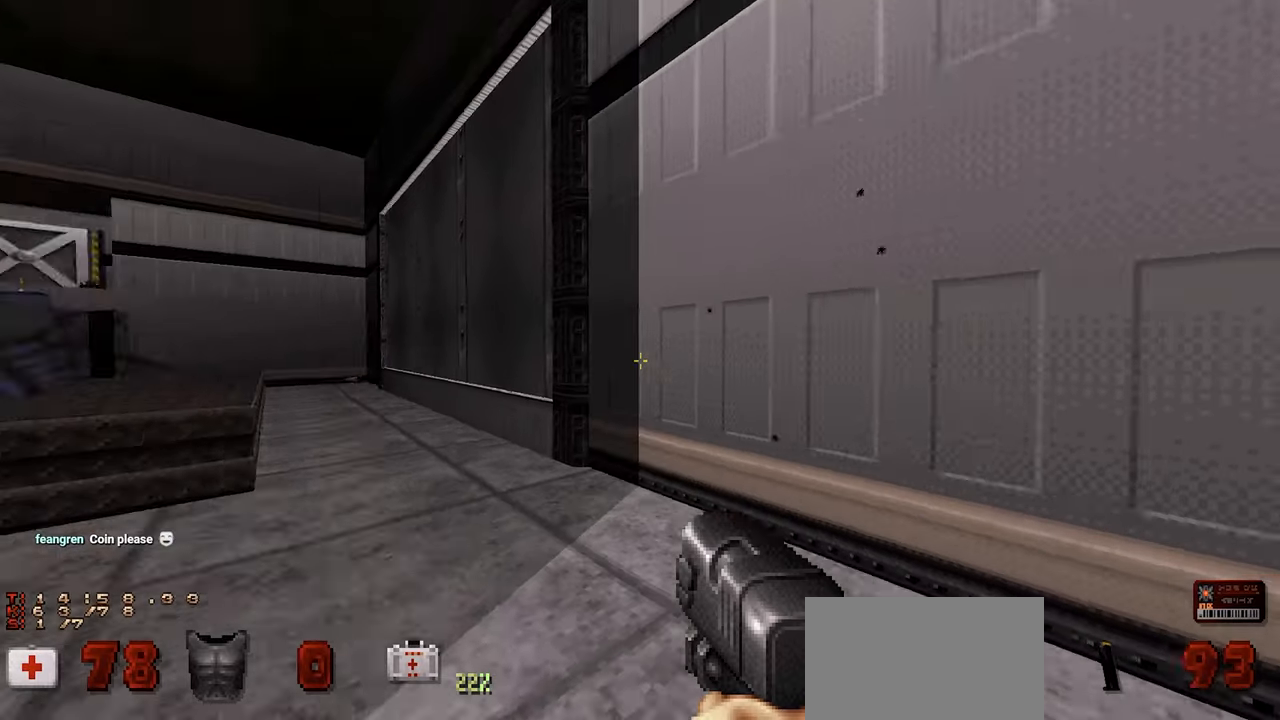
{"keys": [], "mouse": [], "mouse_move": "left", "events": []}
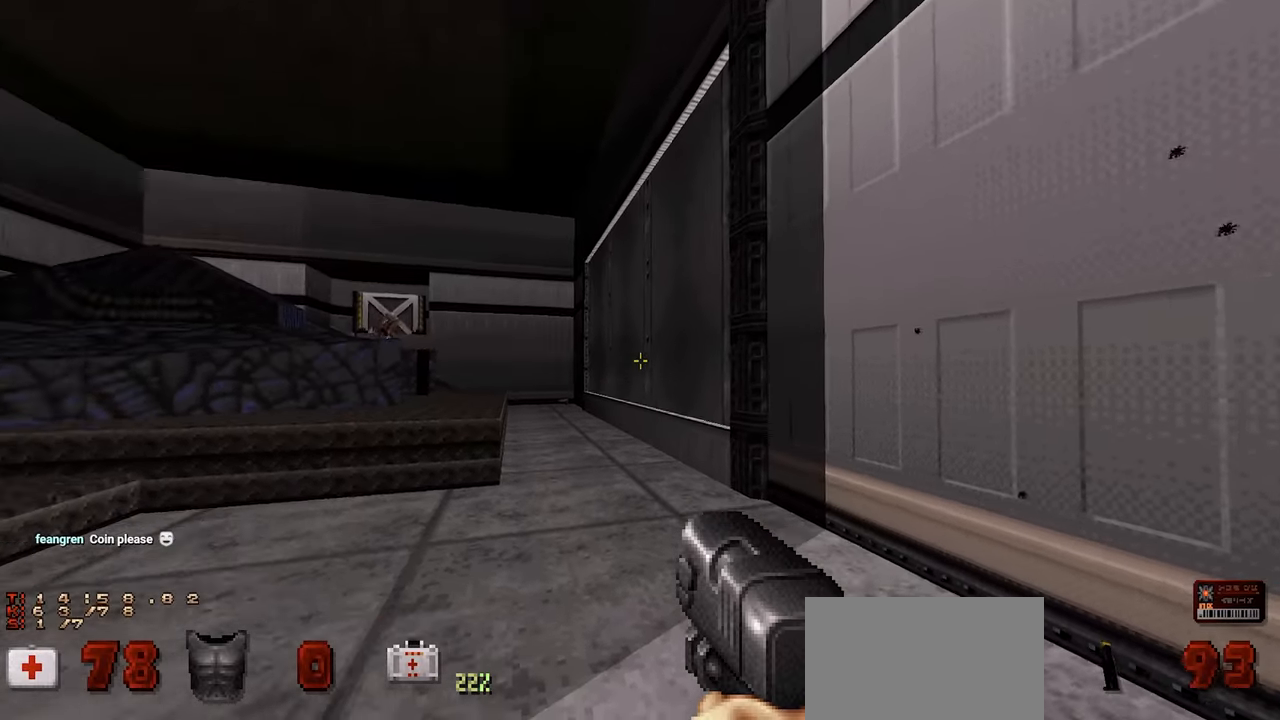
{"keys": [], "mouse": [], "mouse_move": "left", "events": [[33, "d", "down"], [133, "d", "up"]]}
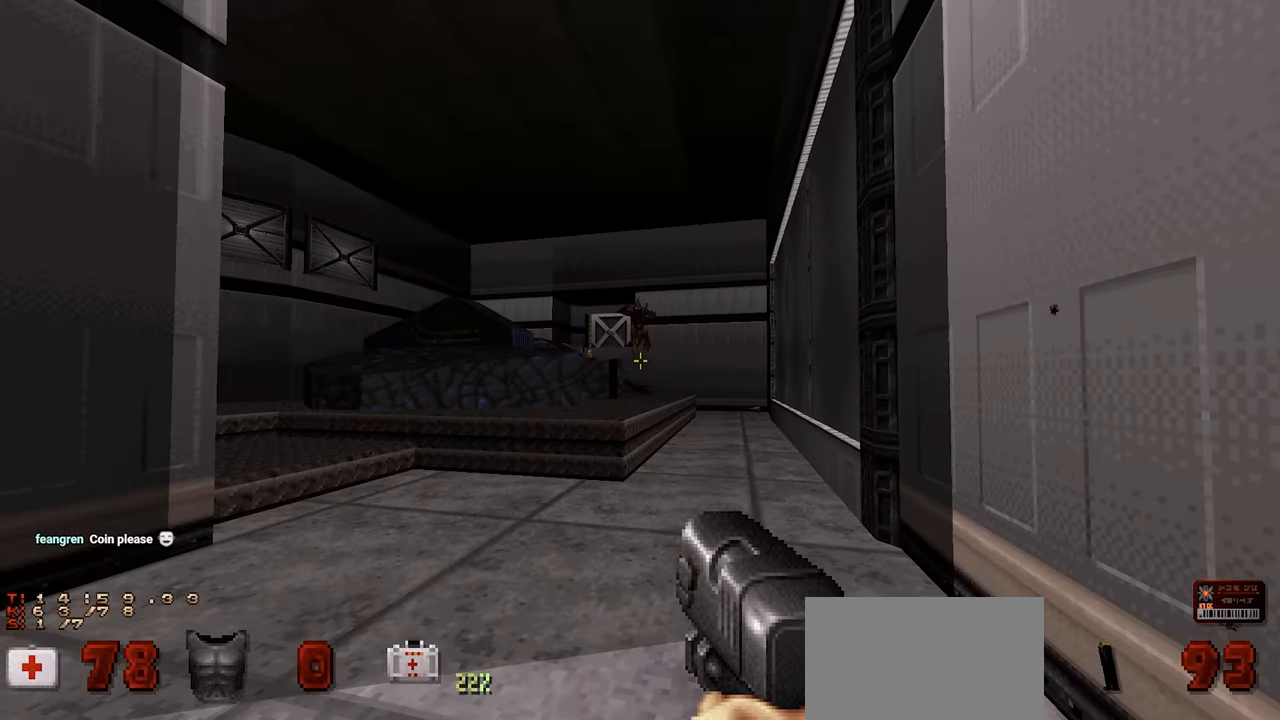
{"keys": [], "mouse": [], "mouse_move": "right", "events": []}
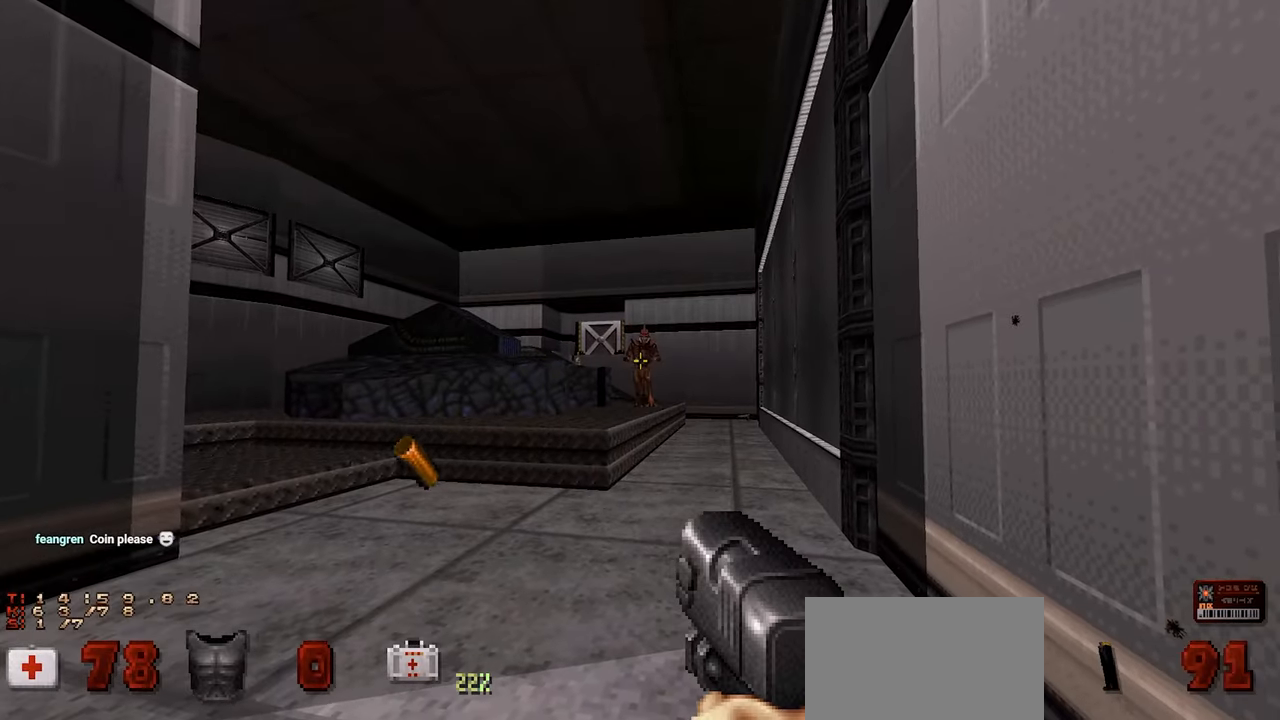
{"keys": [], "mouse": [], "mouse_move": "right", "events": [[316, "s", "down"], [400, "s", "up"]]}
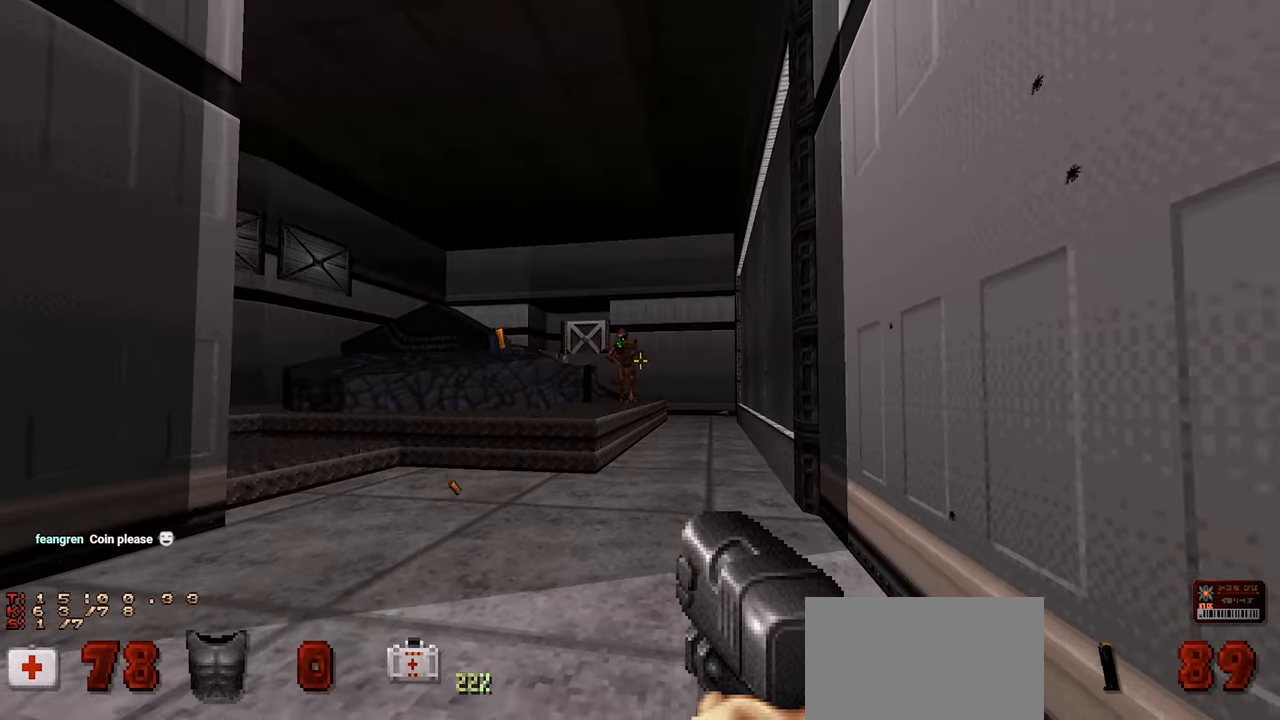
{"keys": [], "mouse": [], "mouse_move": "right", "events": []}
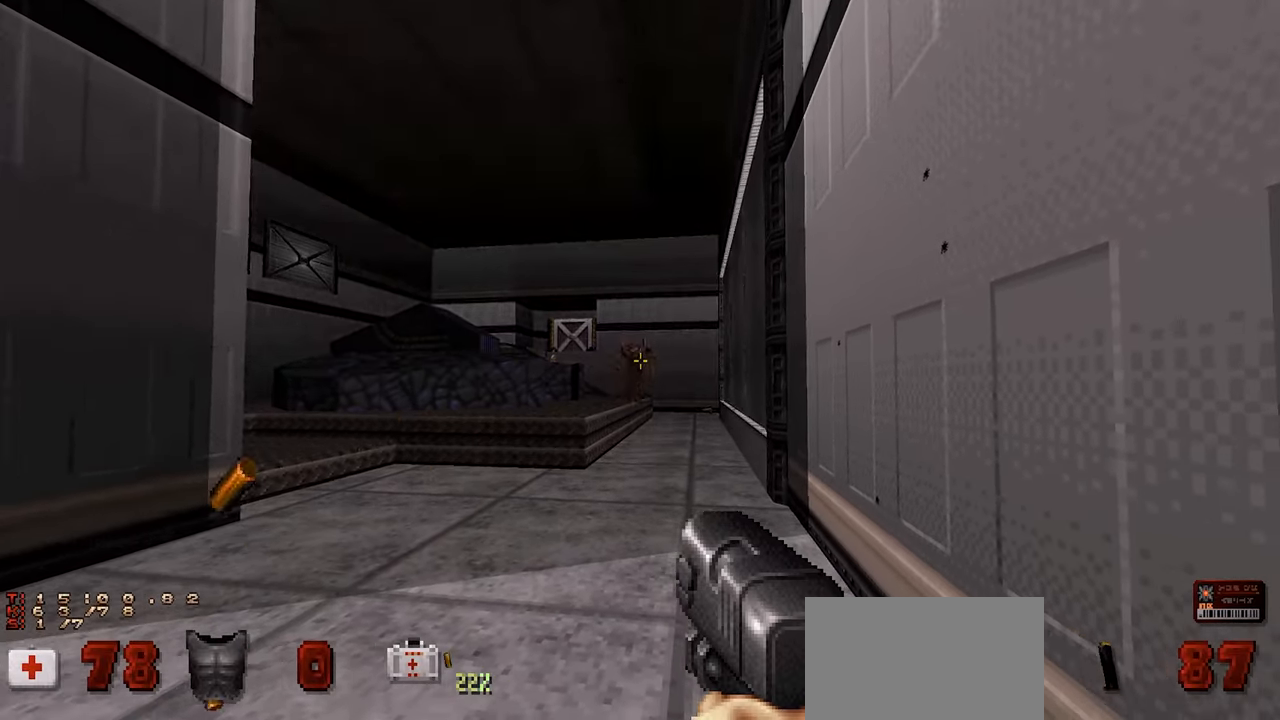
{"keys": [], "mouse": [], "mouse_move": "down-left", "events": [[333, "a", "down"], [383, "a", "up"]]}
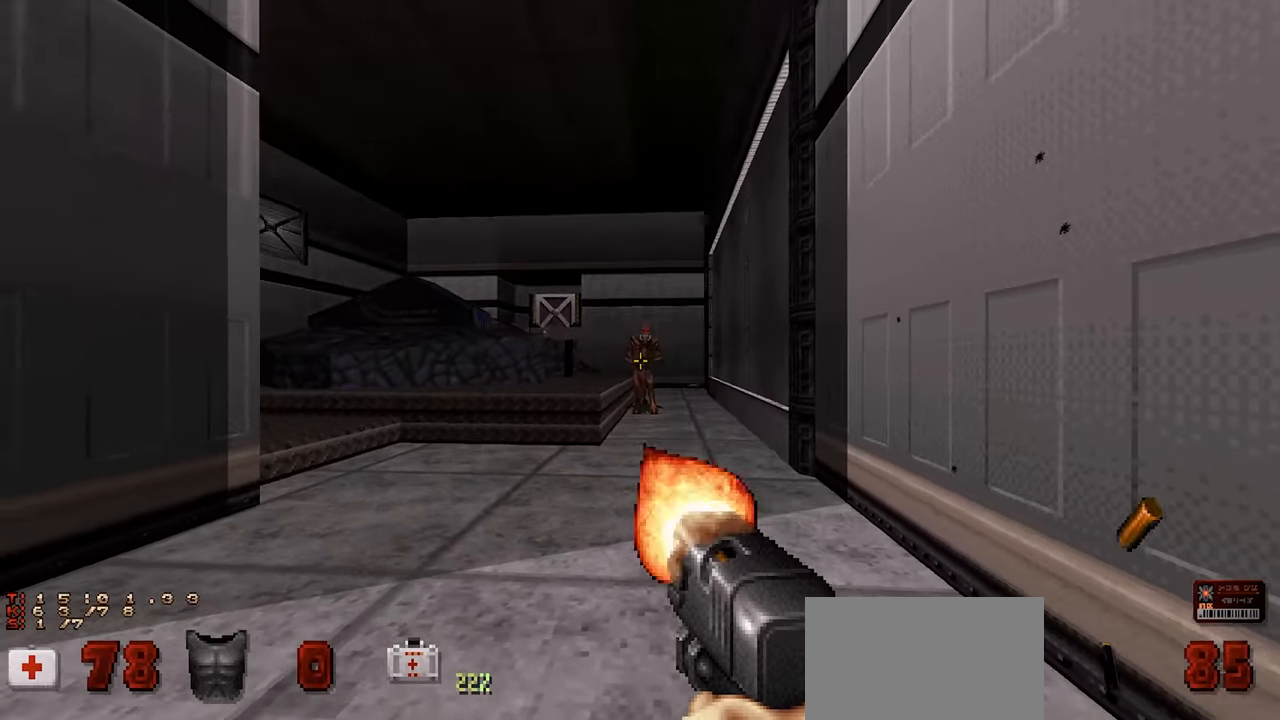
{"keys": [], "mouse": [], "mouse_move": "still", "events": [[216, "s", "down"], [250, "a", "down"], [300, "a", "up"], [300, "s", "up"]]}
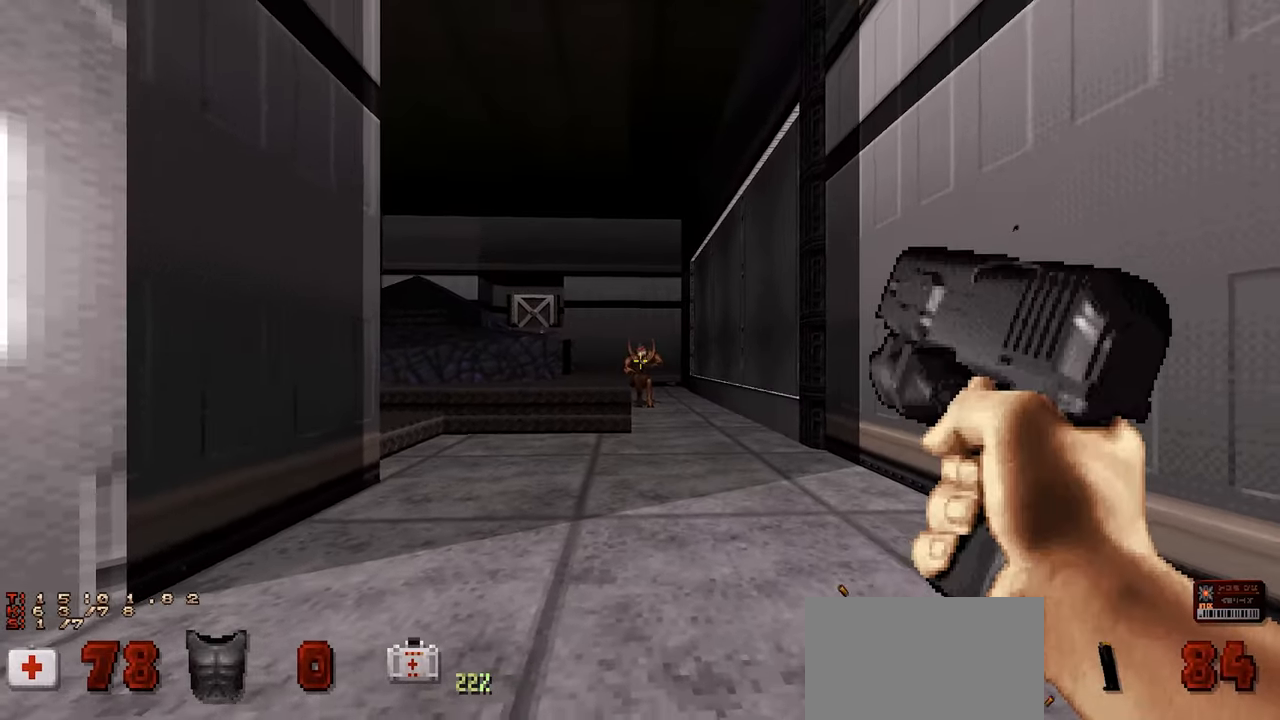
{"keys": [], "mouse": [], "mouse_move": "right", "events": [[233, "a", "down"], [333, "a", "up"]]}
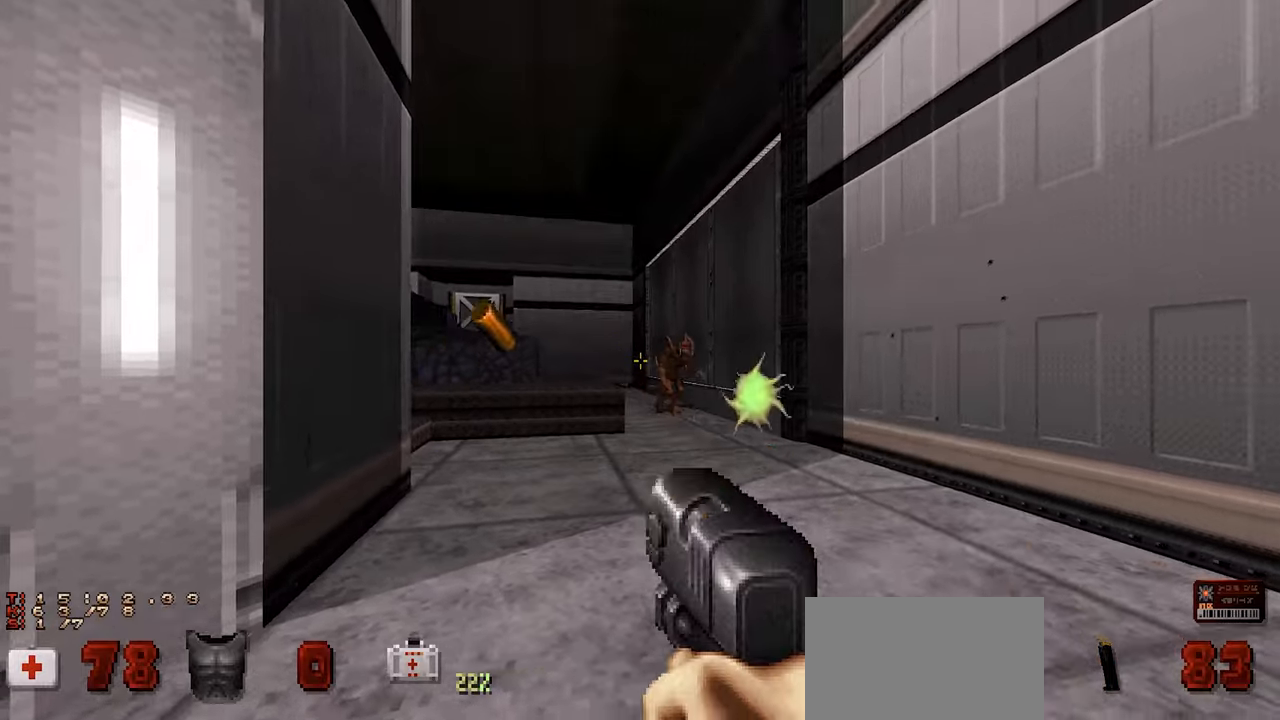
{"keys": [], "mouse": [], "mouse_move": "left", "events": [[50, "a", "down"], [50, "s", "down"], [150, "a", "up"], [150, "s", "up"]]}
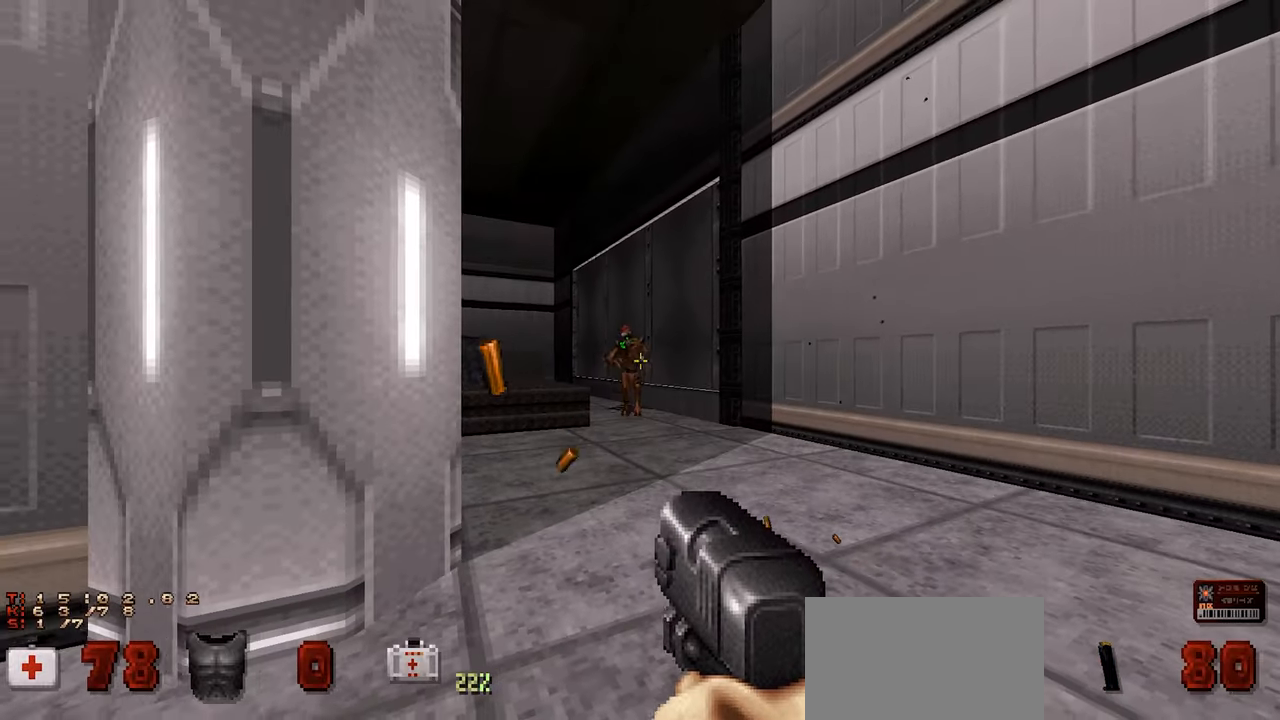
{"keys": [], "mouse": [], "mouse_move": "still", "events": []}
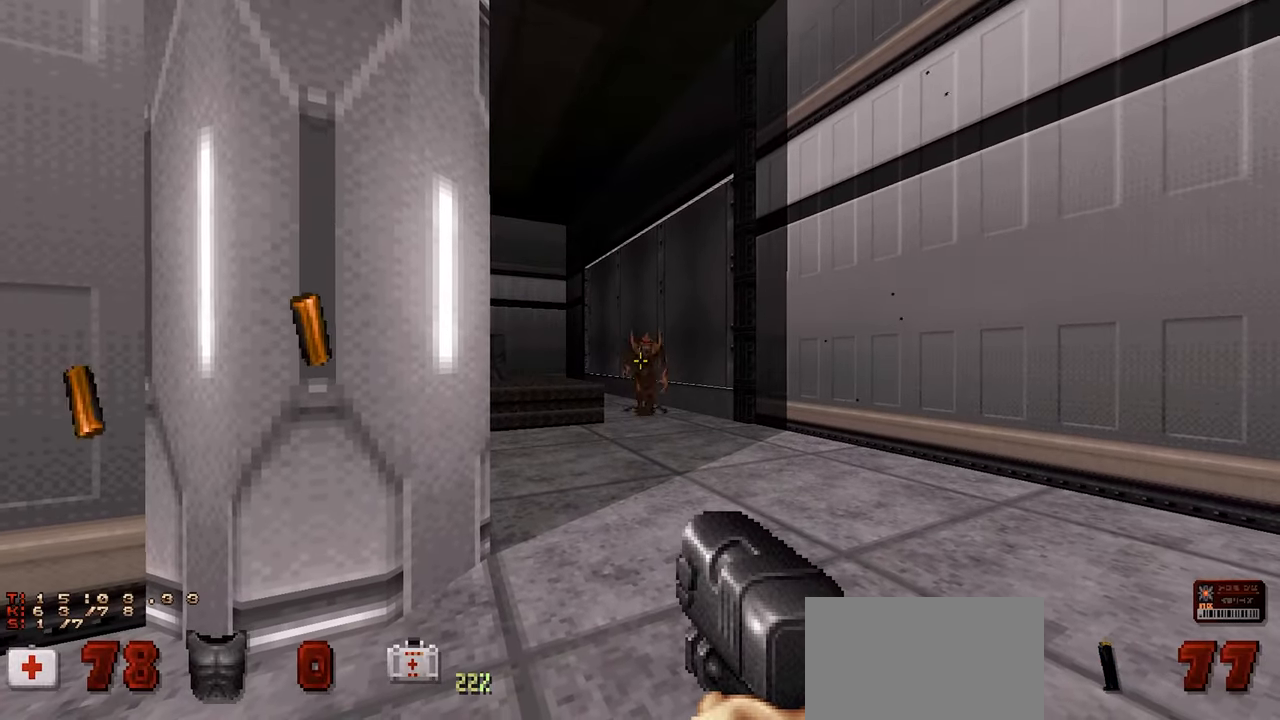
{"keys": [], "mouse": [], "mouse_move": "still", "events": []}
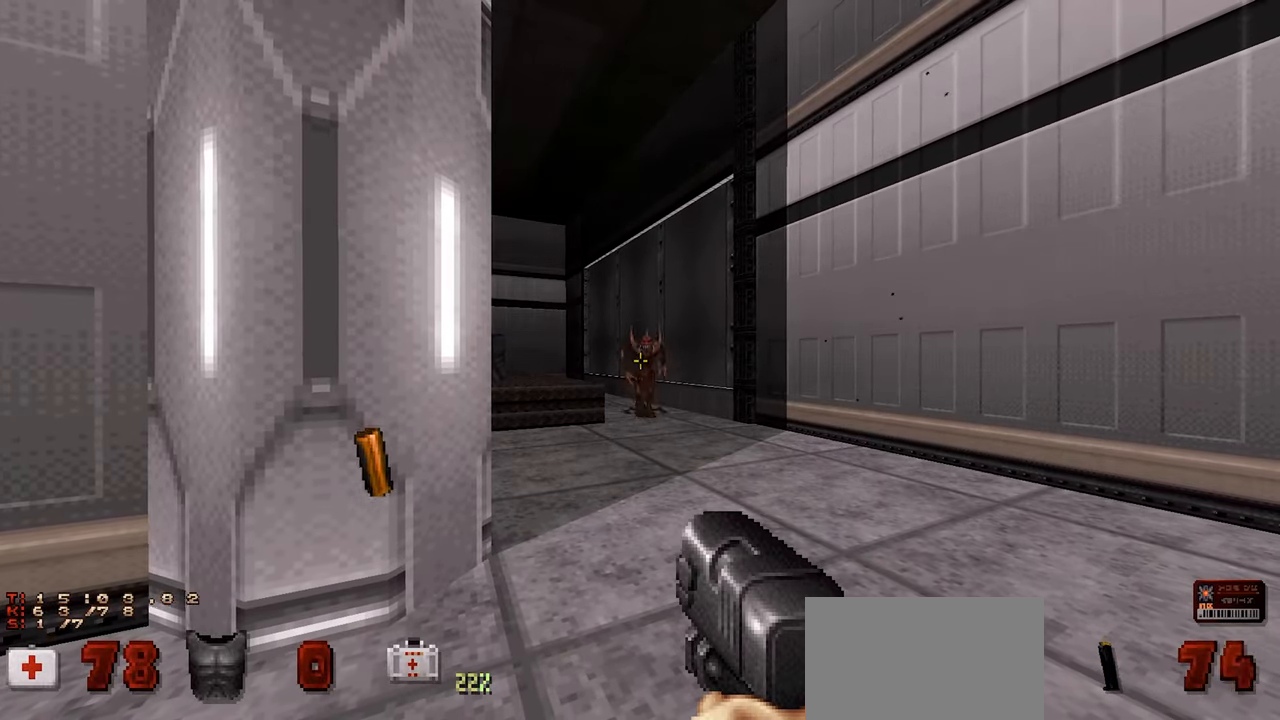
{"keys": [], "mouse": [], "mouse_move": "still", "events": []}
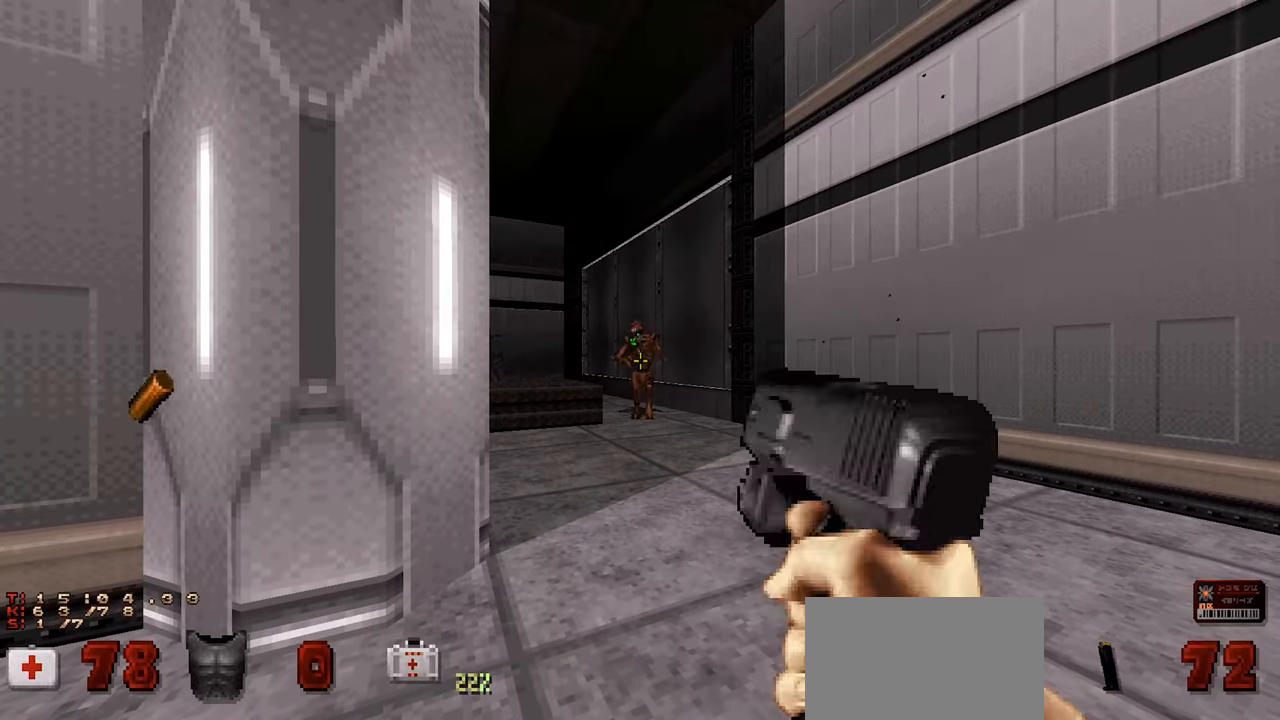
{"keys": [], "mouse": [], "mouse_move": "still", "events": [[400, "s", "down"], [433, "s", "up"]]}
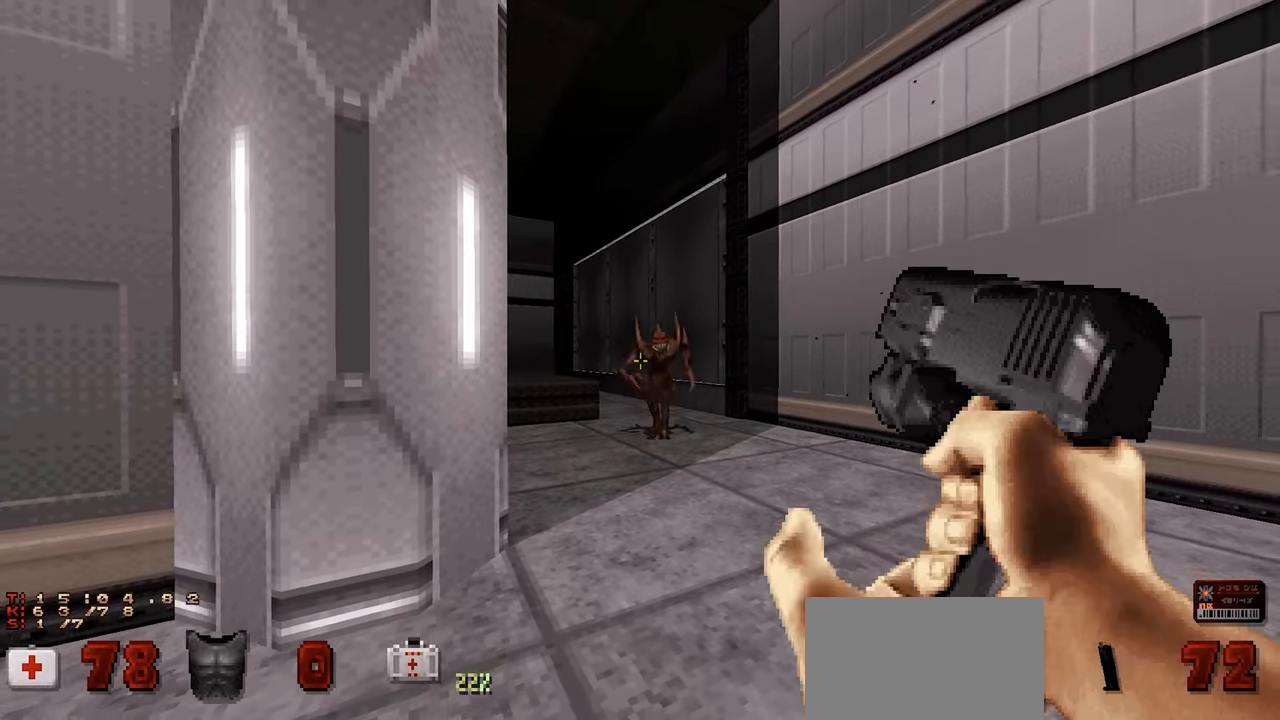
{"keys": [], "mouse": [], "mouse_move": "right", "events": [[133, "s", "down"], [216, "s", "up"], [316, "s", "down"], [416, "s", "up"]]}
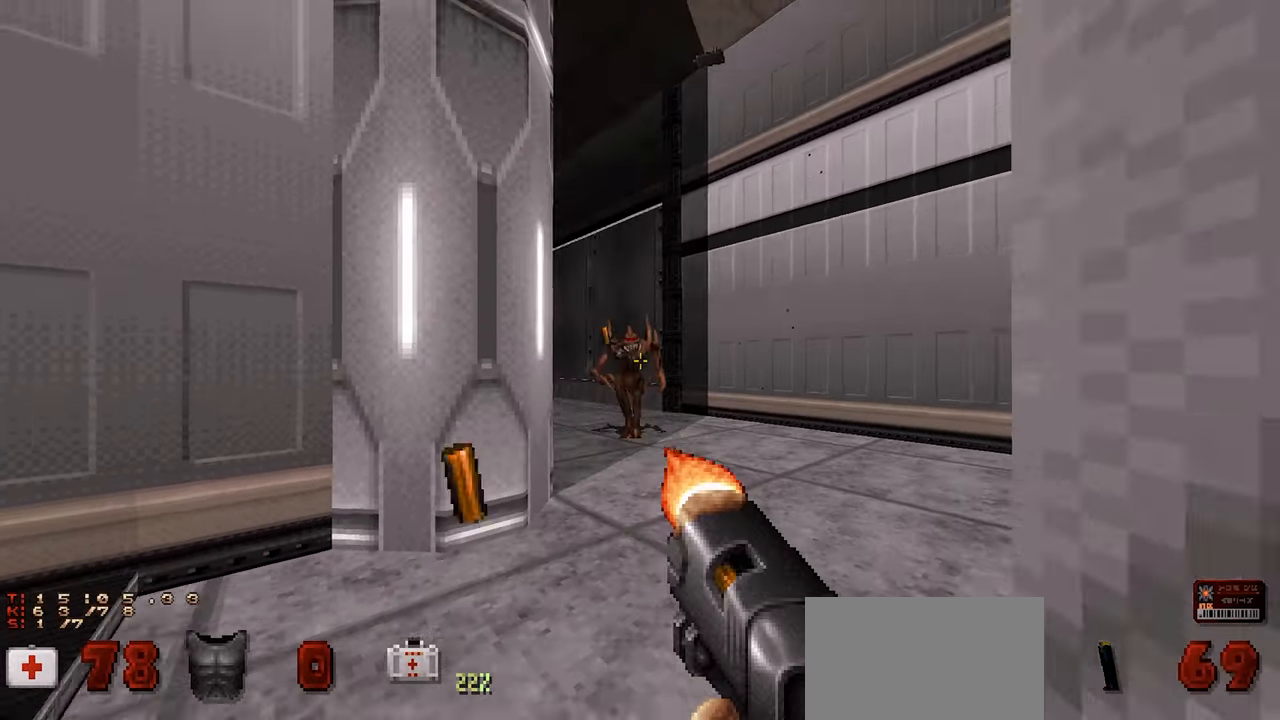
{"keys": [], "mouse": [], "mouse_move": "still", "events": [[16, "s", "down"], [50, "s", "up"], [283, "s", "down"], [383, "s", "up"]]}
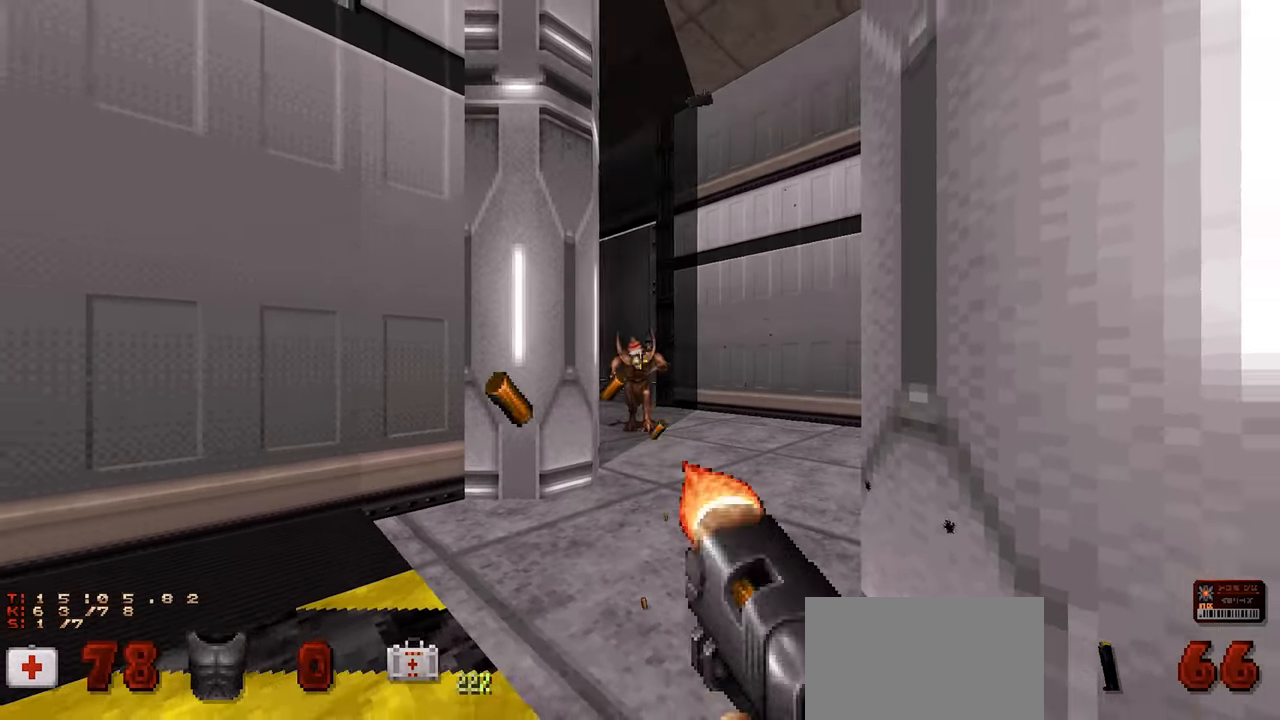
{"keys": ["s"], "mouse": [], "mouse_move": "right", "events": [[16, "s", "down"], [116, "s", "up"], [483, "s", "down"]]}
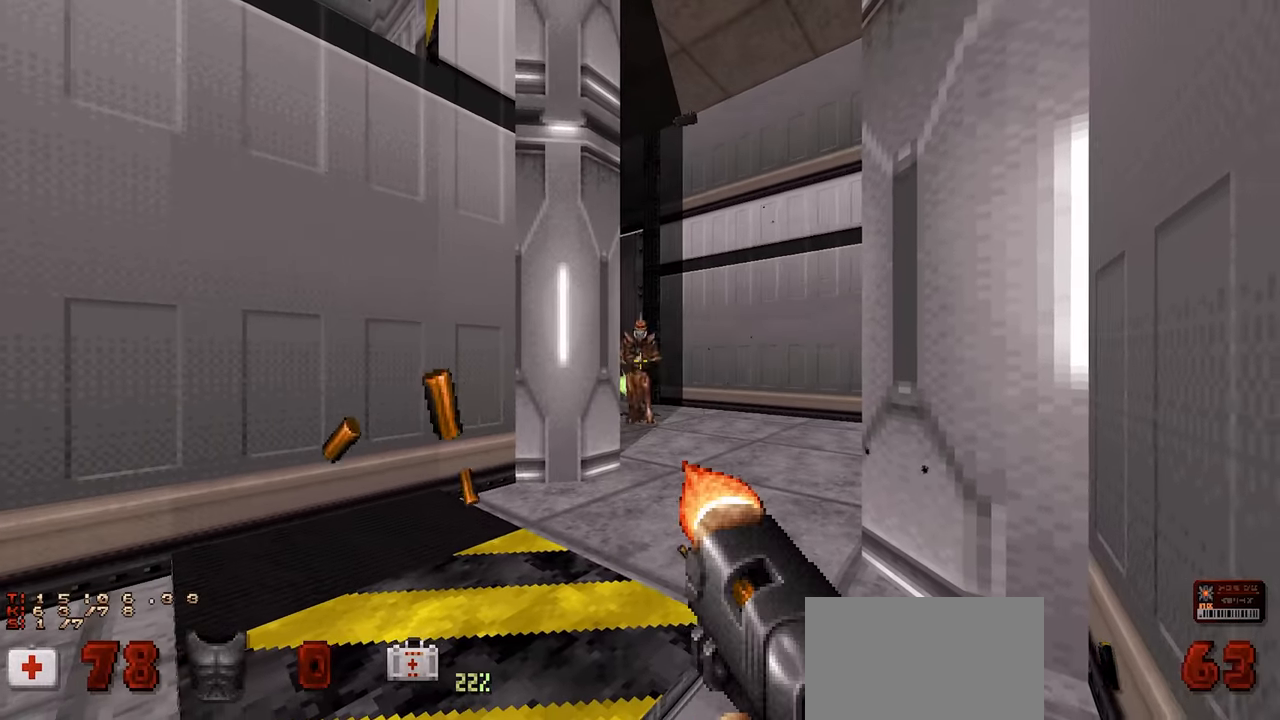
{"keys": ["w"], "mouse": [], "mouse_move": "still", "events": [[83, "a", "down"], [183, "a", "up"], [366, "s", "up"], [450, "w", "down"]]}
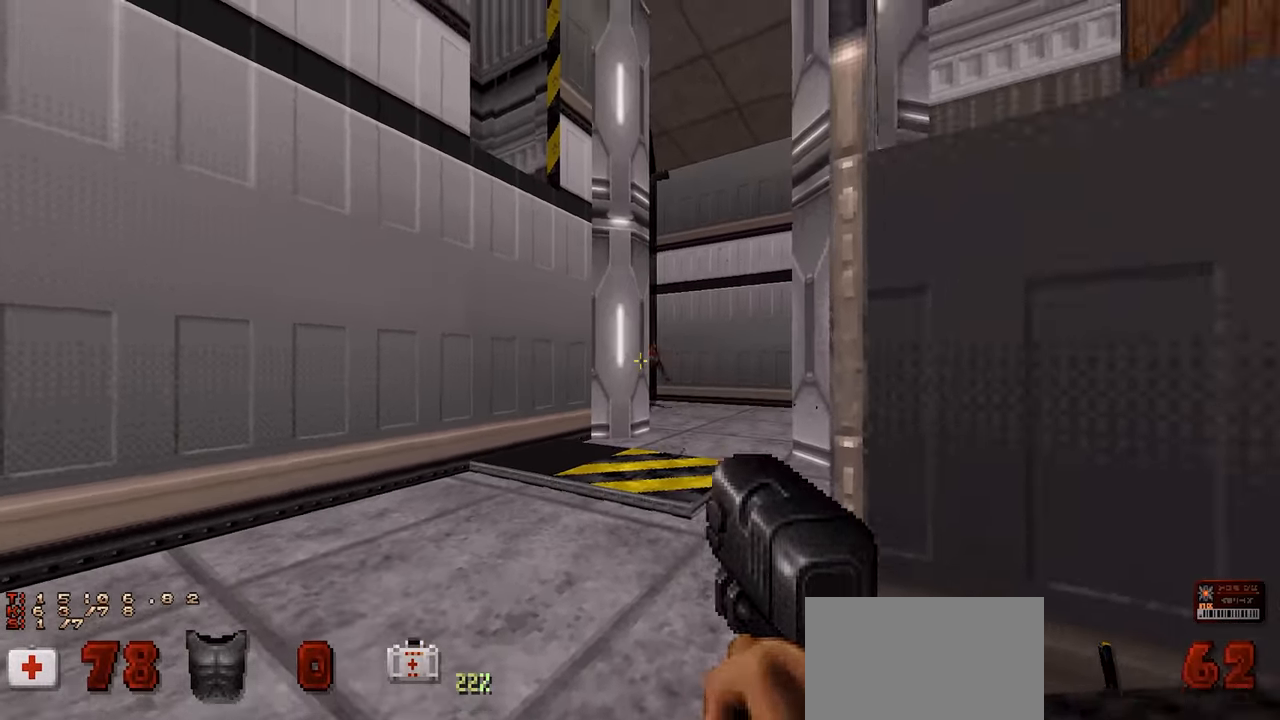
{"keys": [], "mouse": [], "mouse_move": "right", "events": [[66, "w", "up"]]}
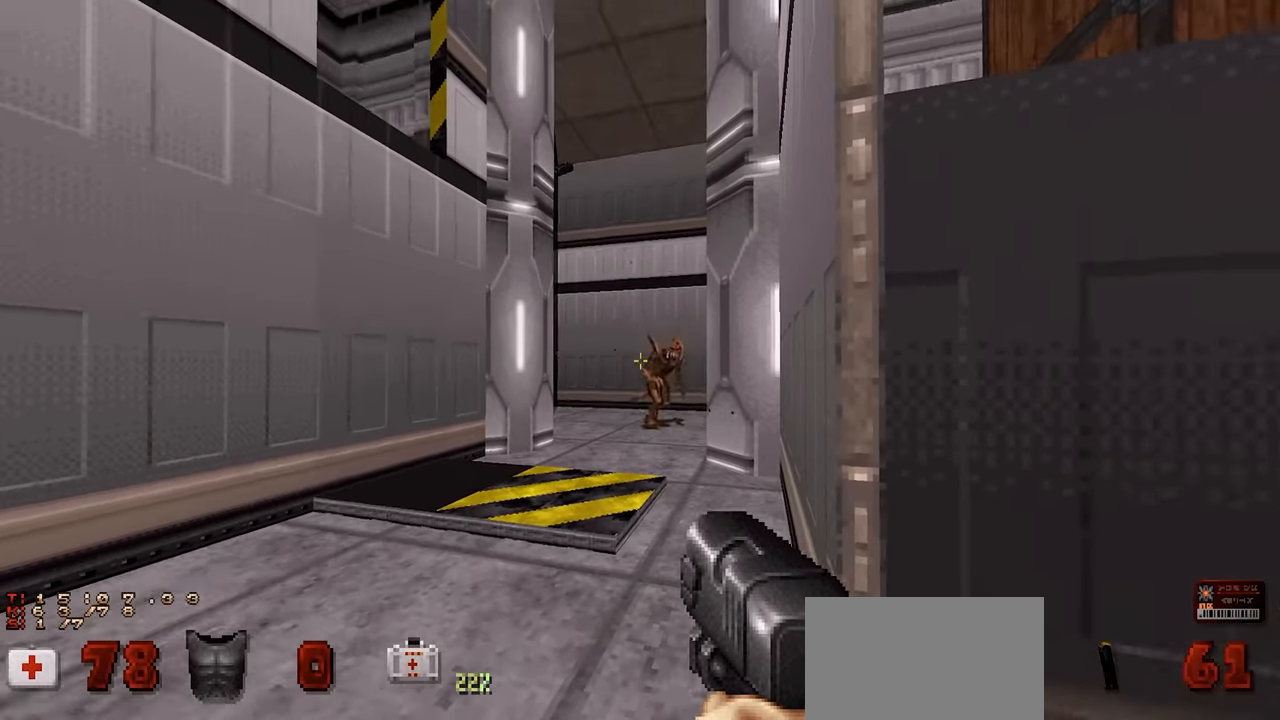
{"keys": [], "mouse": [], "mouse_move": "right", "events": []}
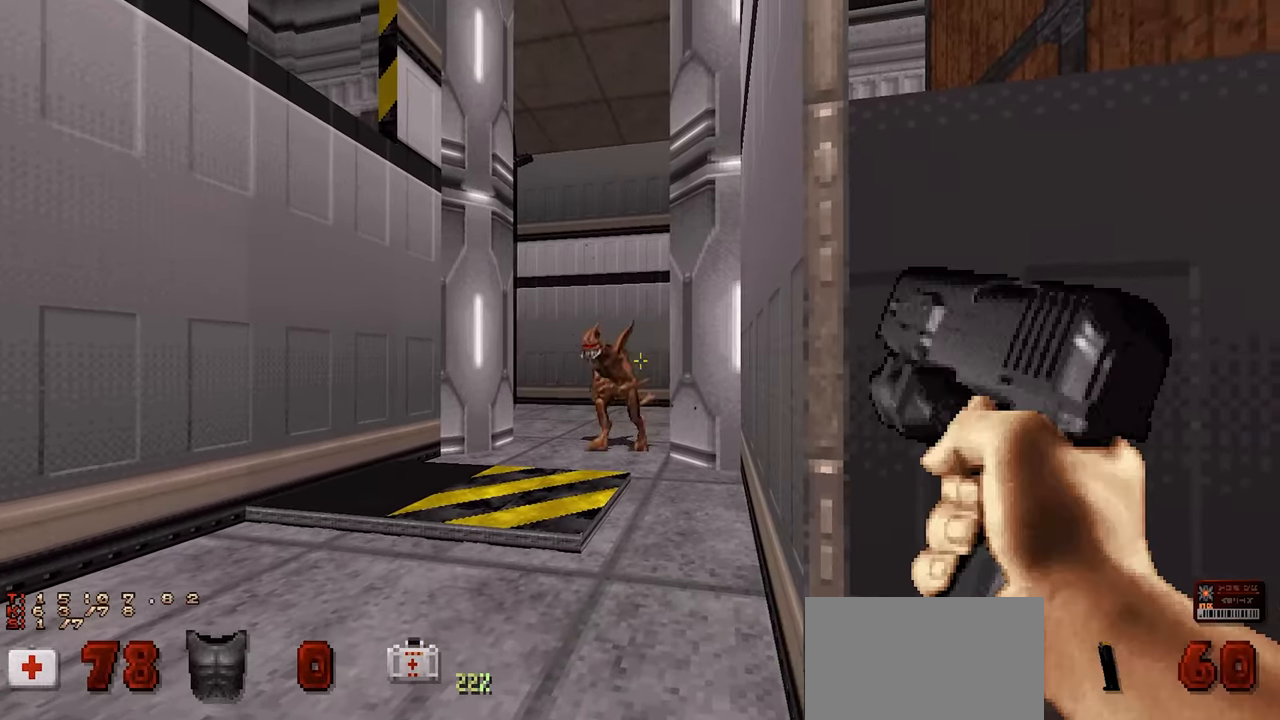
{"keys": [], "mouse": [], "mouse_move": "down-left", "events": [[83, "d", "down"], [183, "d", "up"], [316, "a", "down"], [416, "a", "up"]]}
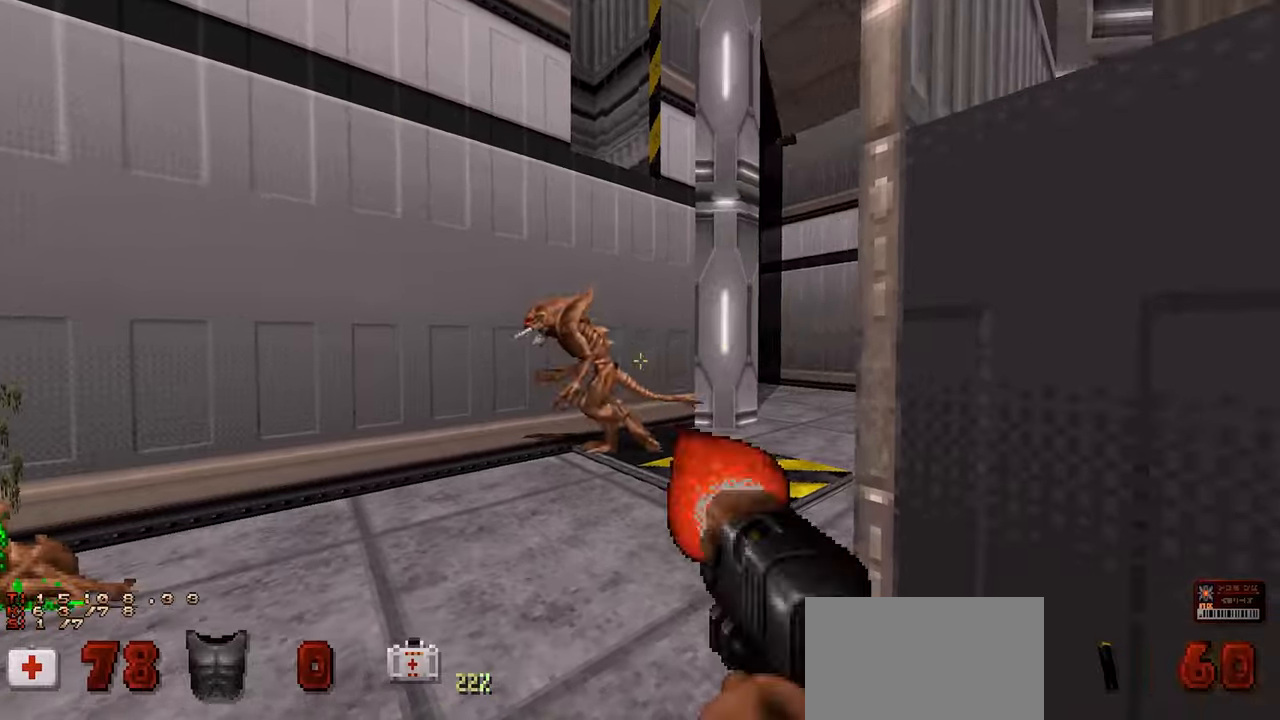
{"keys": [], "mouse": [], "mouse_move": "down-left", "events": [[50, "s", "down"], [150, "s", "up"], [283, "d", "down"], [383, "d", "up"]]}
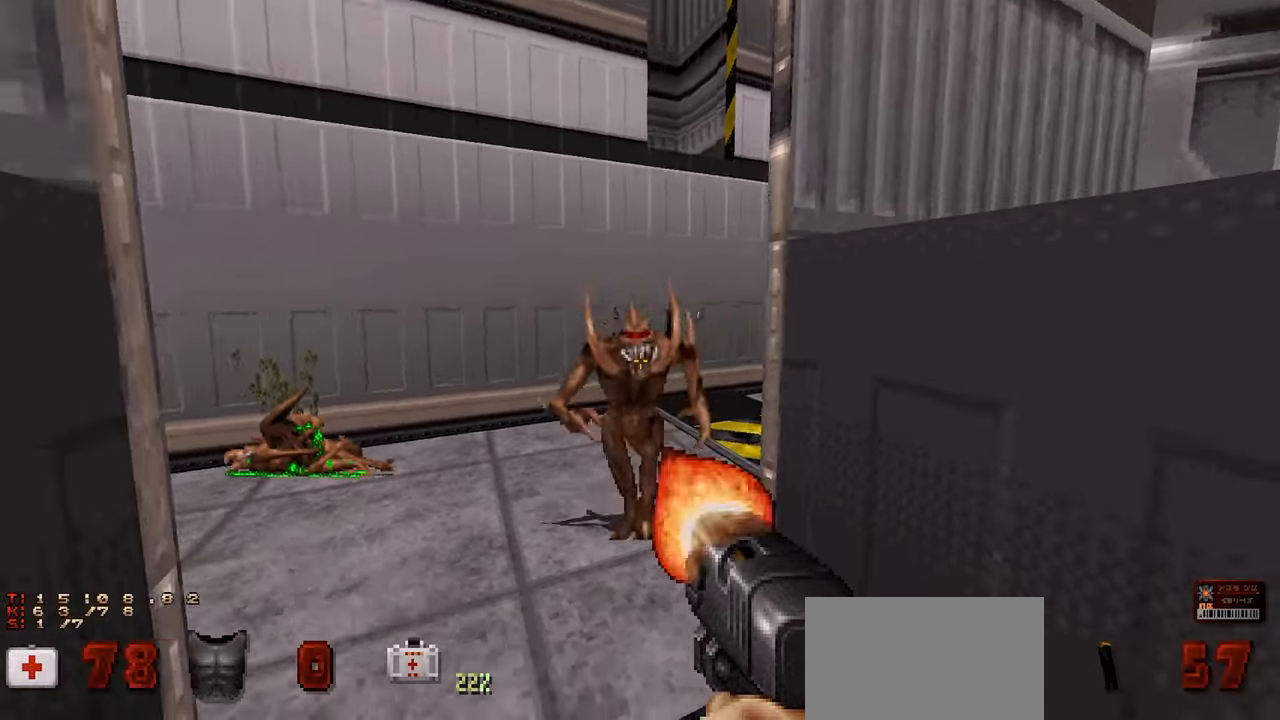
{"keys": [], "mouse": [], "mouse_move": "right", "events": [[33, "s", "down"], [116, "s", "up"], [200, "s", "down"], [300, "s", "up"], [400, "s", "down"], [450, "s", "up"]]}
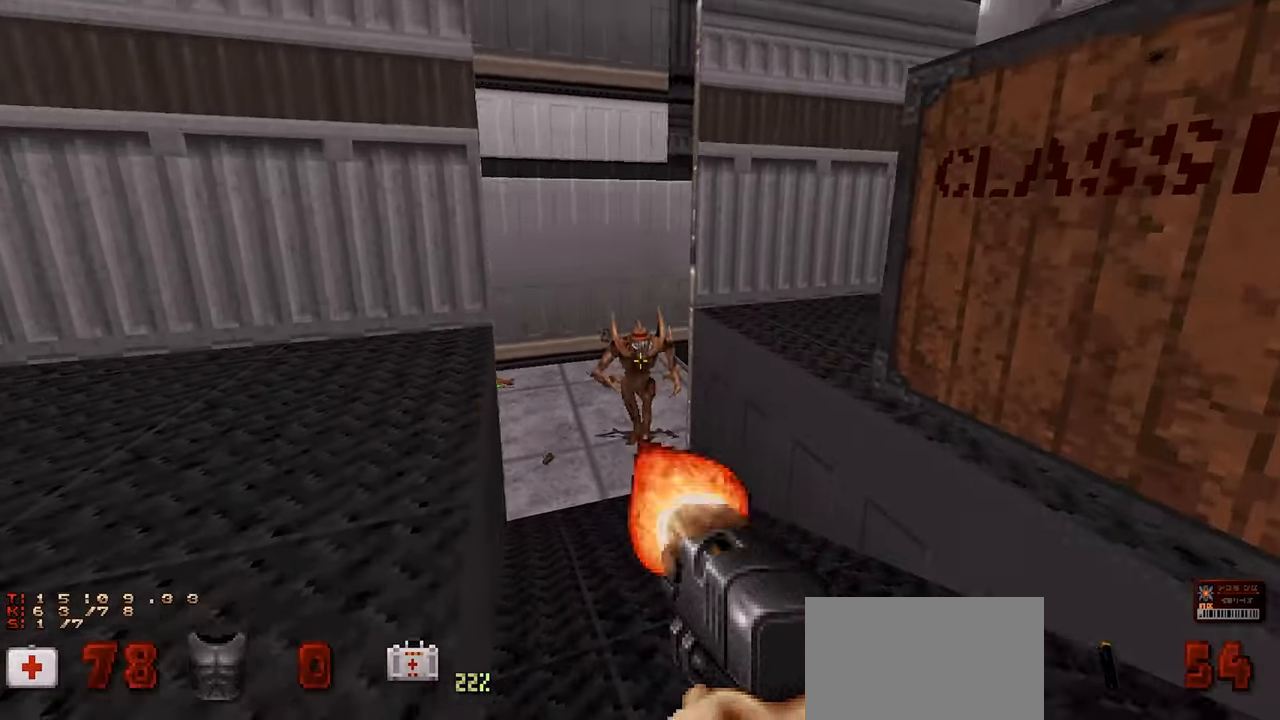
{"keys": [], "mouse": [], "mouse_move": "left", "events": [[83, "s", "down"], [133, "s", "up"]]}
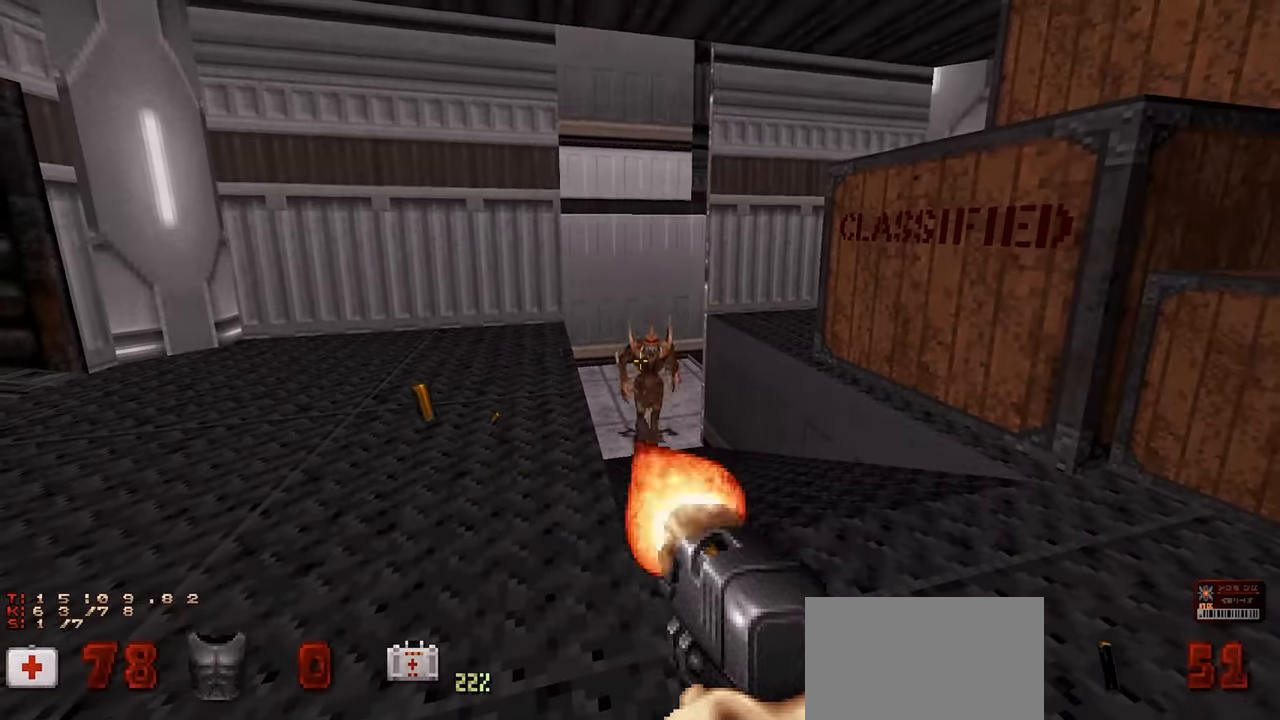
{"keys": [], "mouse": [], "mouse_move": "up-left", "events": [[100, "d", "down"], [100, "s", "down"], [150, "d", "up"], [150, "s", "up"]]}